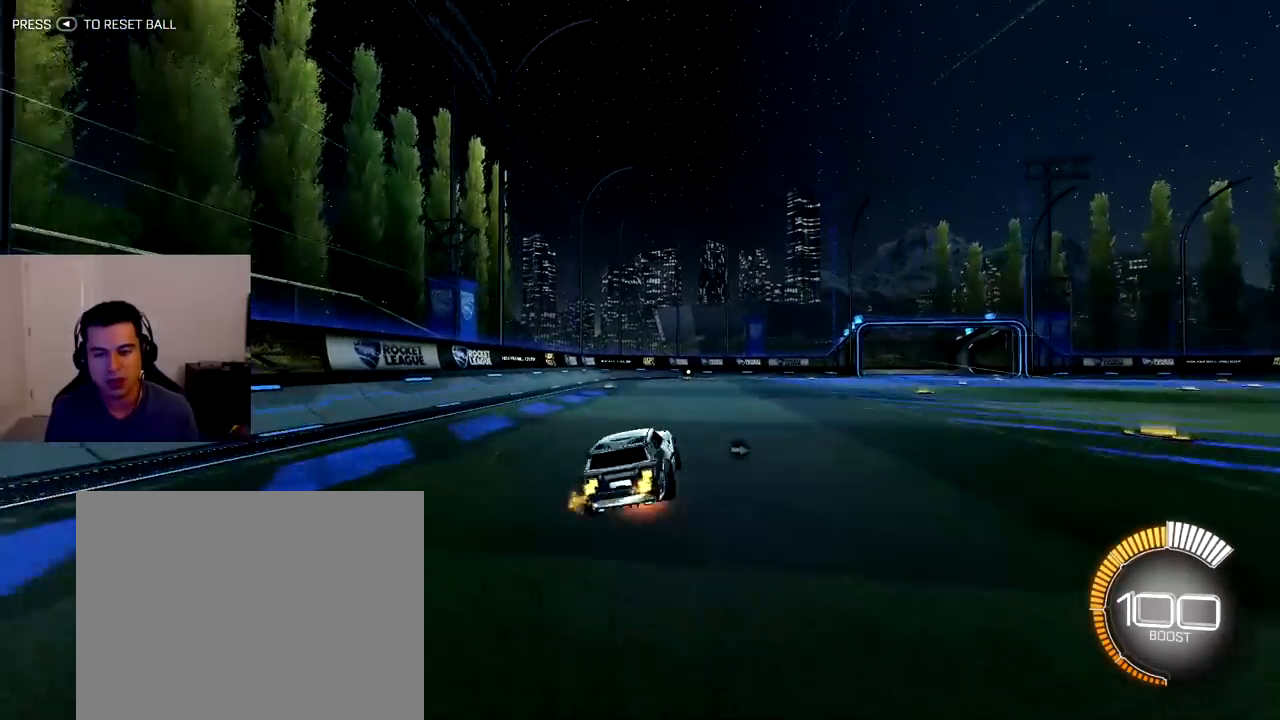
Gameplay with a controller (PlayStation layout); each line is a JSON object with the inputs held at the frame after it. "events" lists button and stick changes between this image and that frame as [ms after this image, input, new state], when the widget could be followed in between. Not read: L3 R3.
{"buttons": ["L1", "R2"], "left_stick": "down", "right_stick": "center", "events": [[100, "CROSS", "up"], [100, "left_stick", "right"], [233, "left_stick", "down-left"], [467, "left_stick", "down"]]}
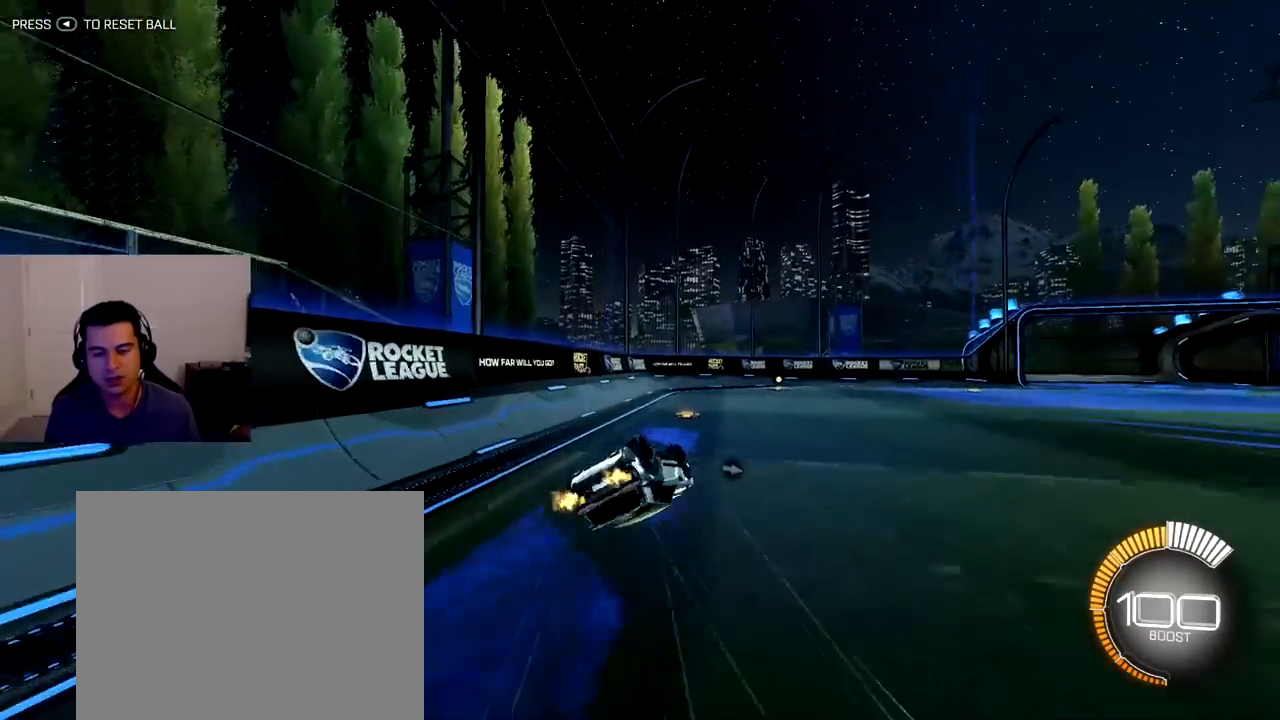
{"buttons": ["L1", "R2"], "left_stick": "center", "right_stick": "center", "events": [[383, "left_stick", "center"]]}
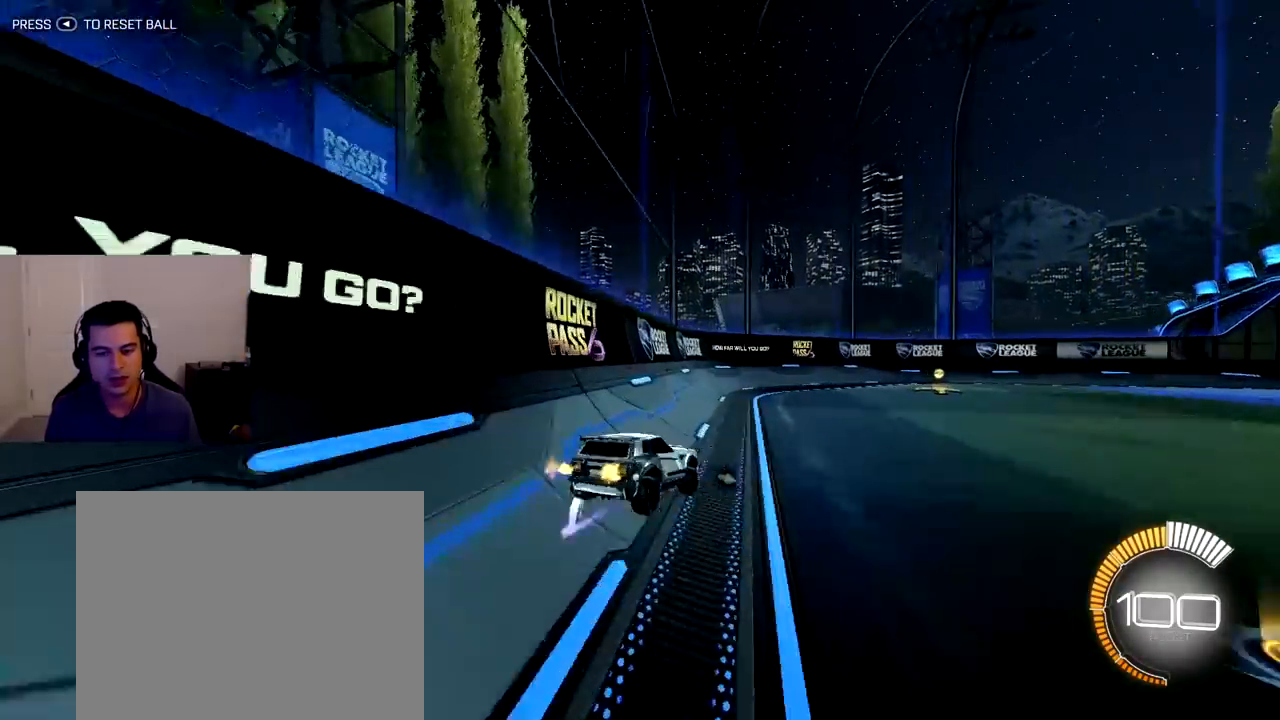
{"buttons": ["R2"], "left_stick": "center", "right_stick": "center", "events": [[17, "left_stick", "up-right"], [67, "left_stick", "center"], [133, "left_stick", "down-right"], [350, "left_stick", "center"], [483, "L1", "up"]]}
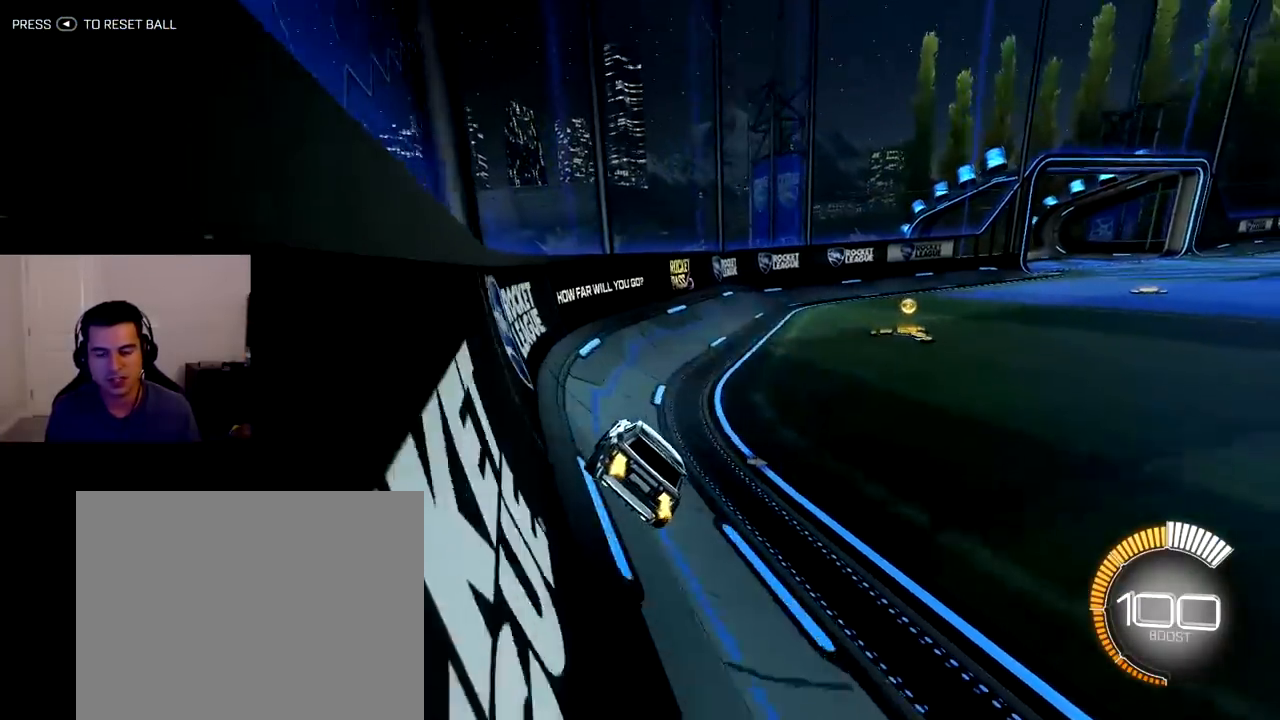
{"buttons": ["R2"], "left_stick": "down-right", "right_stick": "center", "events": [[100, "left_stick", "down-right"]]}
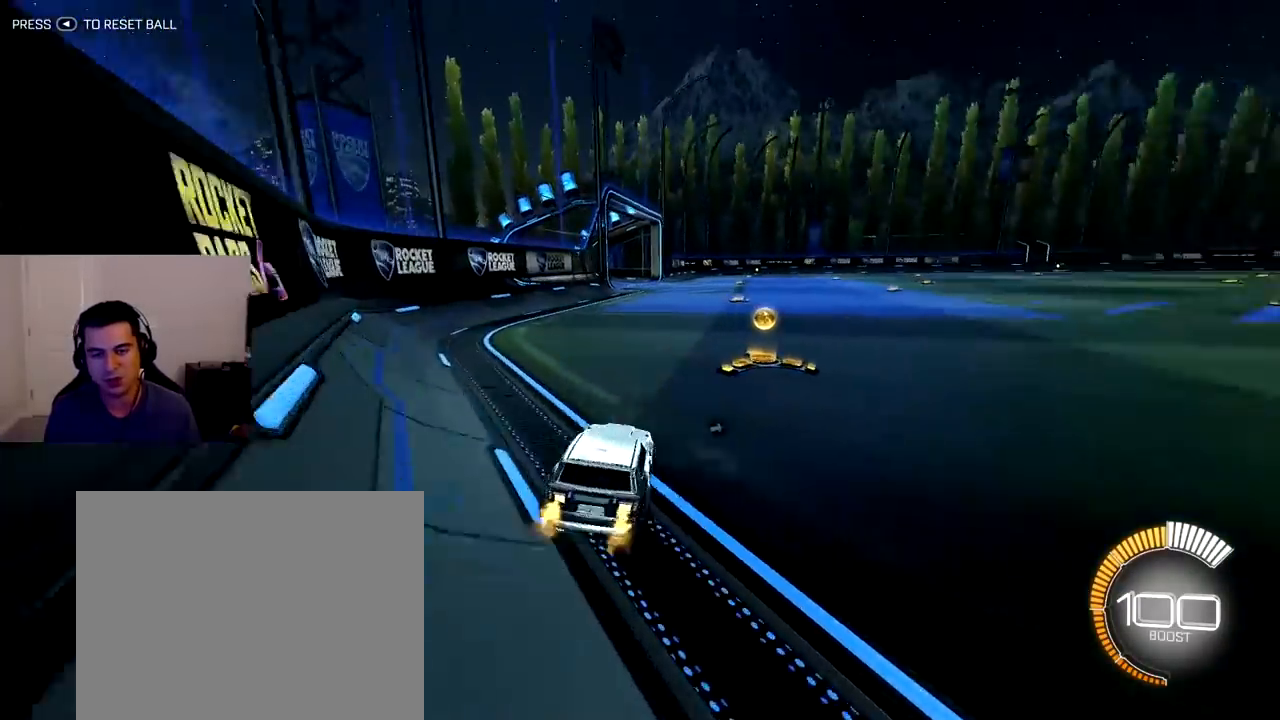
{"buttons": ["CROSS", "L1", "R2"], "left_stick": "up-left", "right_stick": "center", "events": [[17, "R1", "down"], [50, "left_stick", "right"], [133, "left_stick", "down-right"], [317, "CROSS", "down"], [417, "L1", "down"], [450, "CROSS", "up"], [450, "left_stick", "up-left"], [467, "R1", "up"], [500, "CROSS", "down"]]}
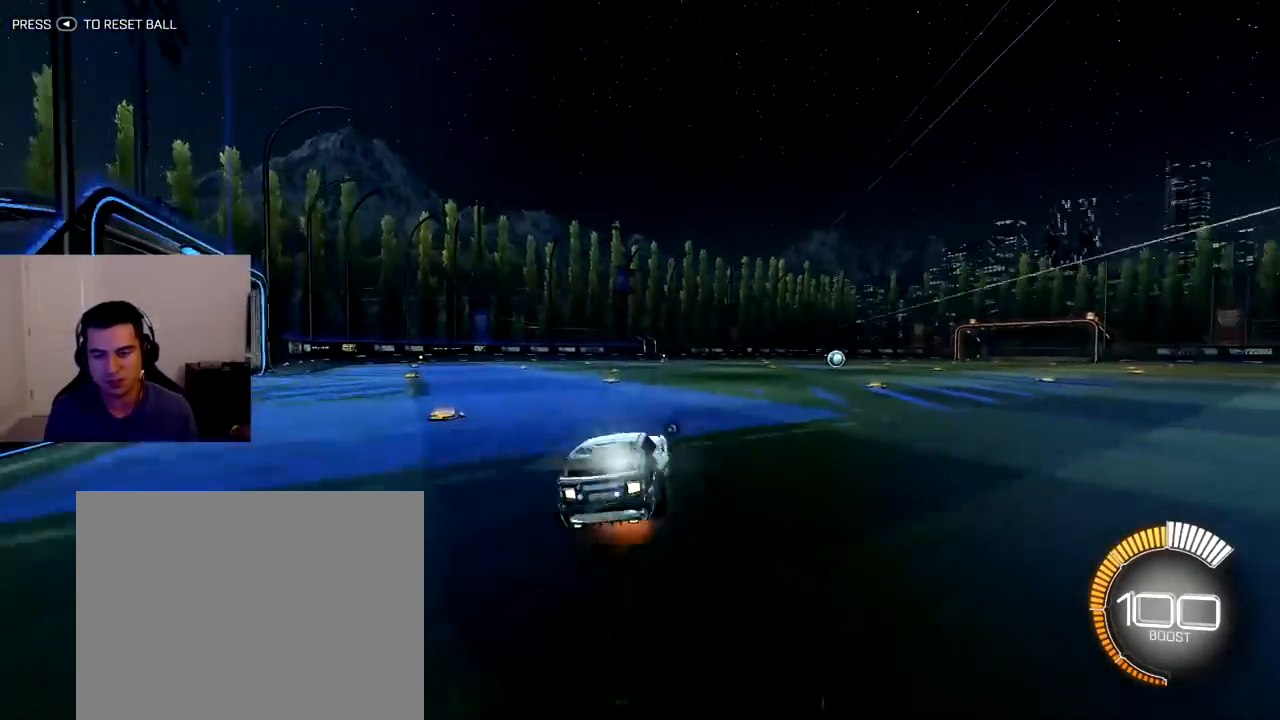
{"buttons": ["L1", "R2"], "left_stick": "down", "right_stick": "center", "events": [[67, "left_stick", "down"], [117, "CROSS", "up"]]}
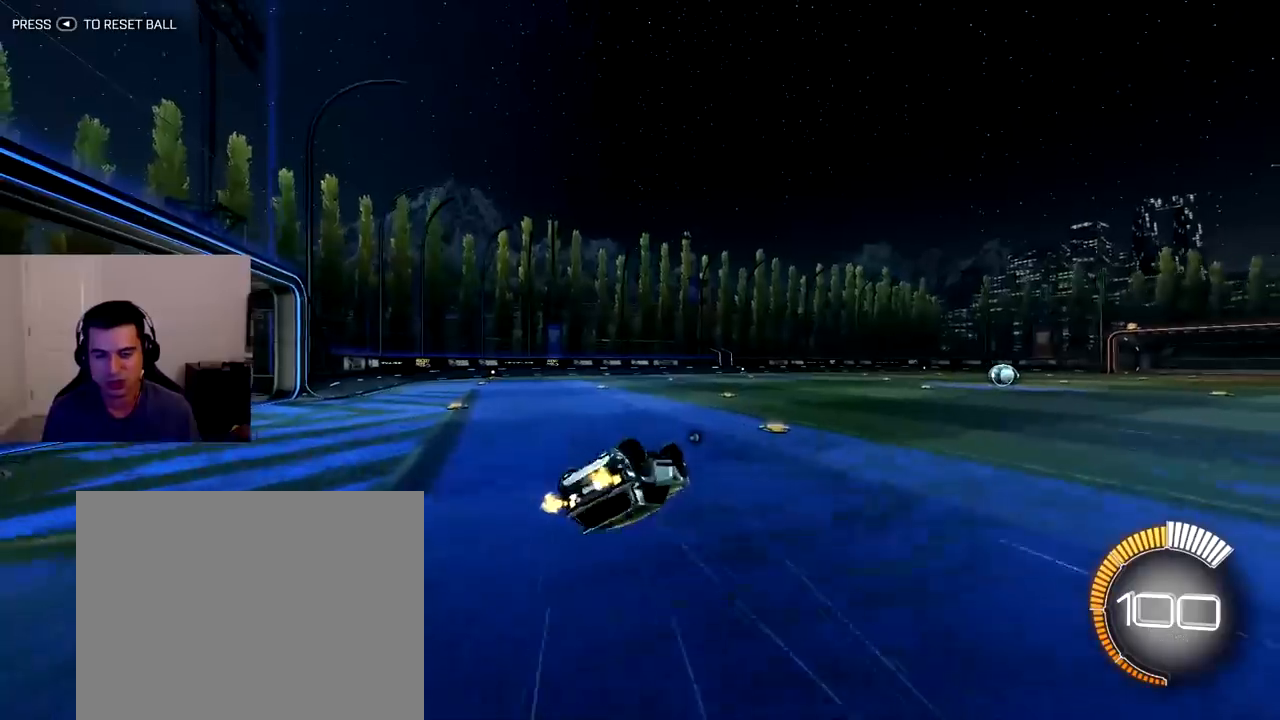
{"buttons": ["L1", "R2"], "left_stick": "center", "right_stick": "center", "events": [[150, "left_stick", "down-left"], [267, "left_stick", "center"]]}
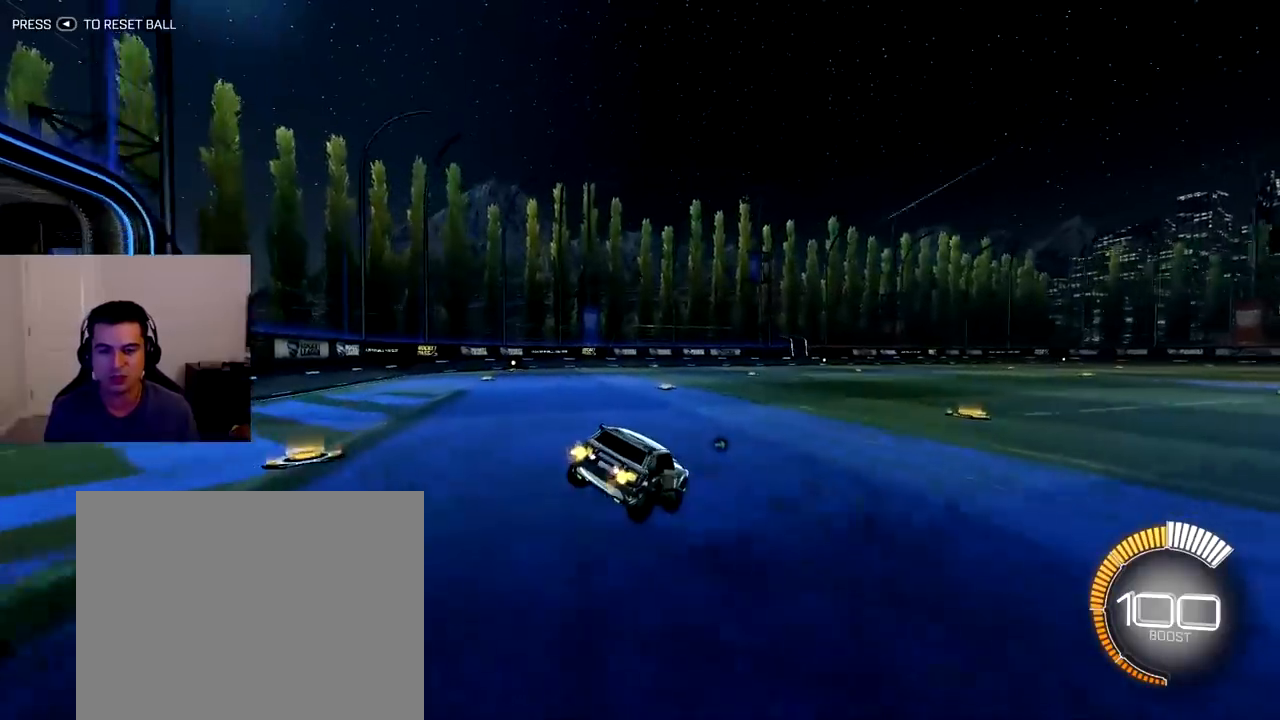
{"buttons": ["CROSS", "L1", "R2"], "left_stick": "down-right", "right_stick": "center"}
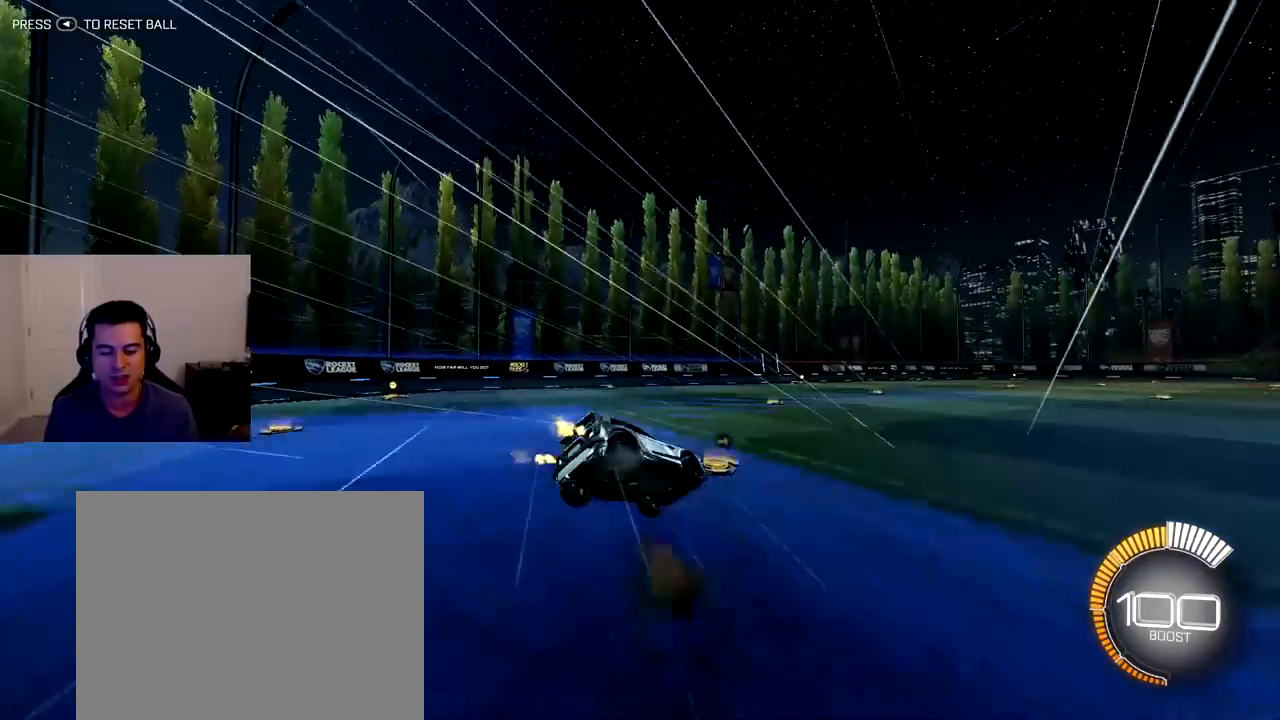
{"buttons": ["L1", "R2"], "left_stick": "down-left", "right_stick": "center", "events": [[50, "CROSS", "up"], [167, "left_stick", "down"], [317, "left_stick", "down-left"]]}
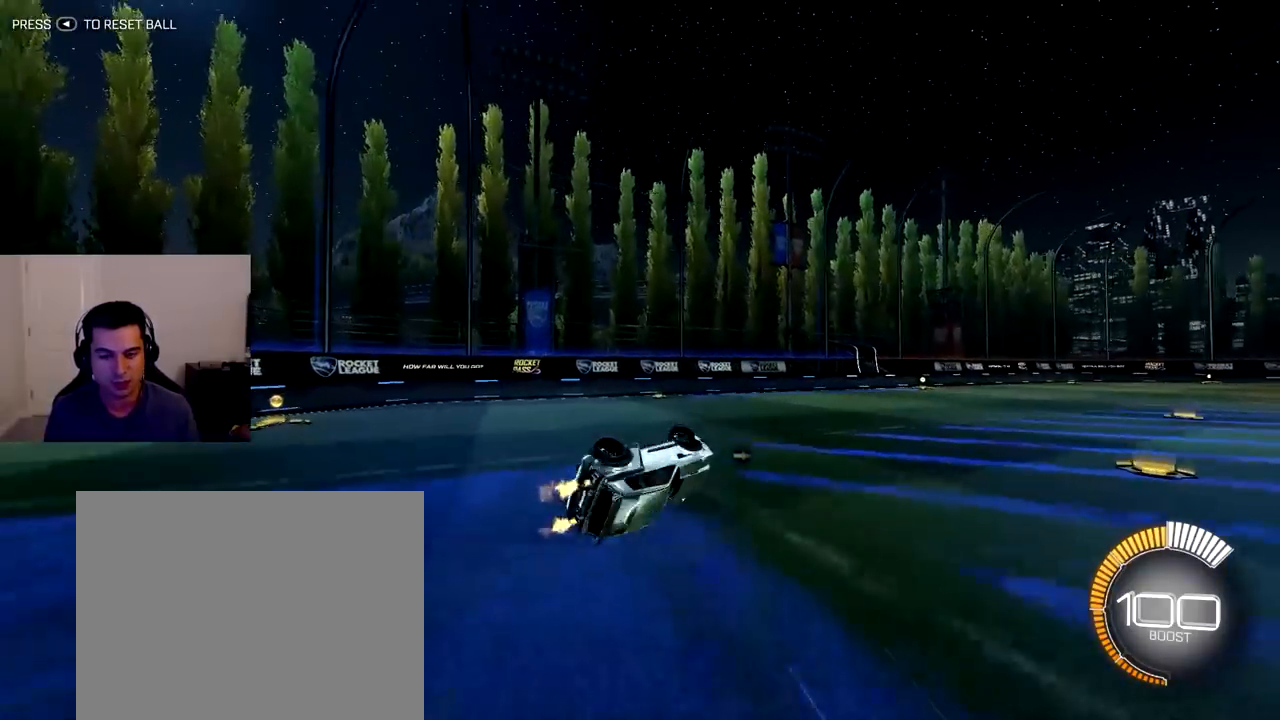
{"buttons": ["L1", "R2"], "left_stick": "center", "right_stick": "center", "events": [[283, "left_stick", "center"]]}
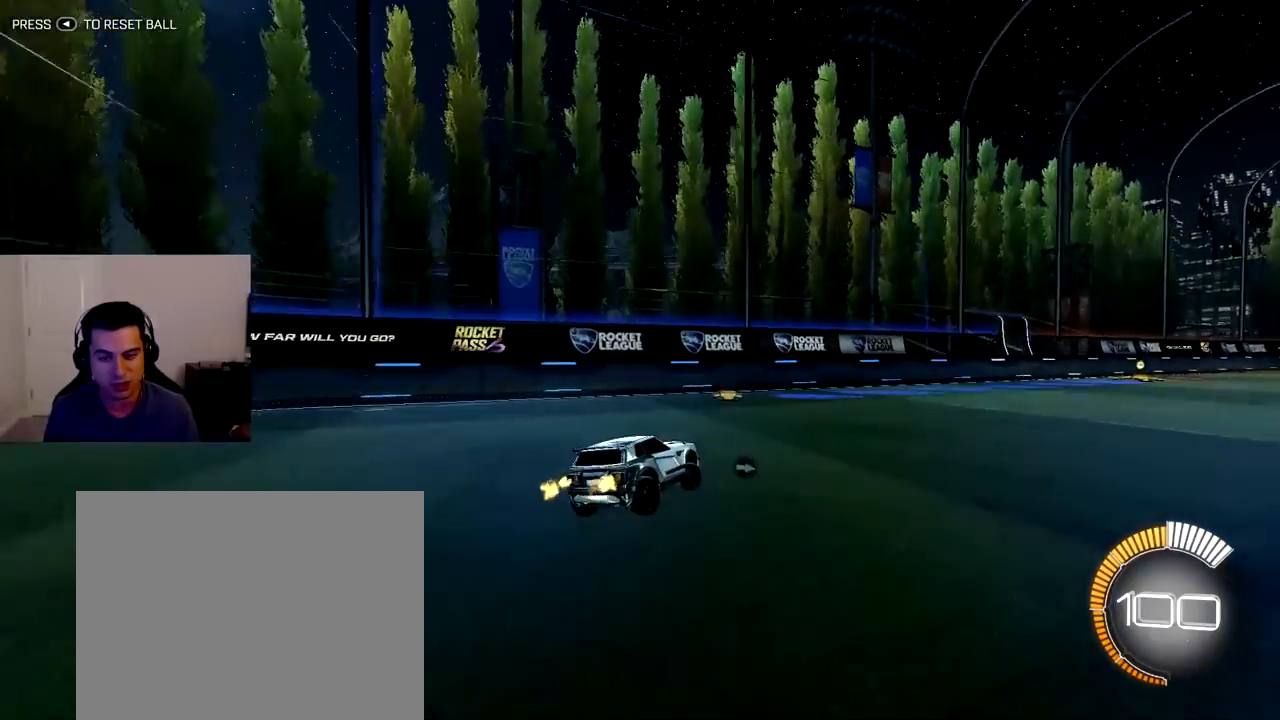
{"buttons": ["R2"], "left_stick": "center", "right_stick": "center", "events": [[100, "left_stick", "right"], [217, "L1", "up"], [283, "left_stick", "center"]]}
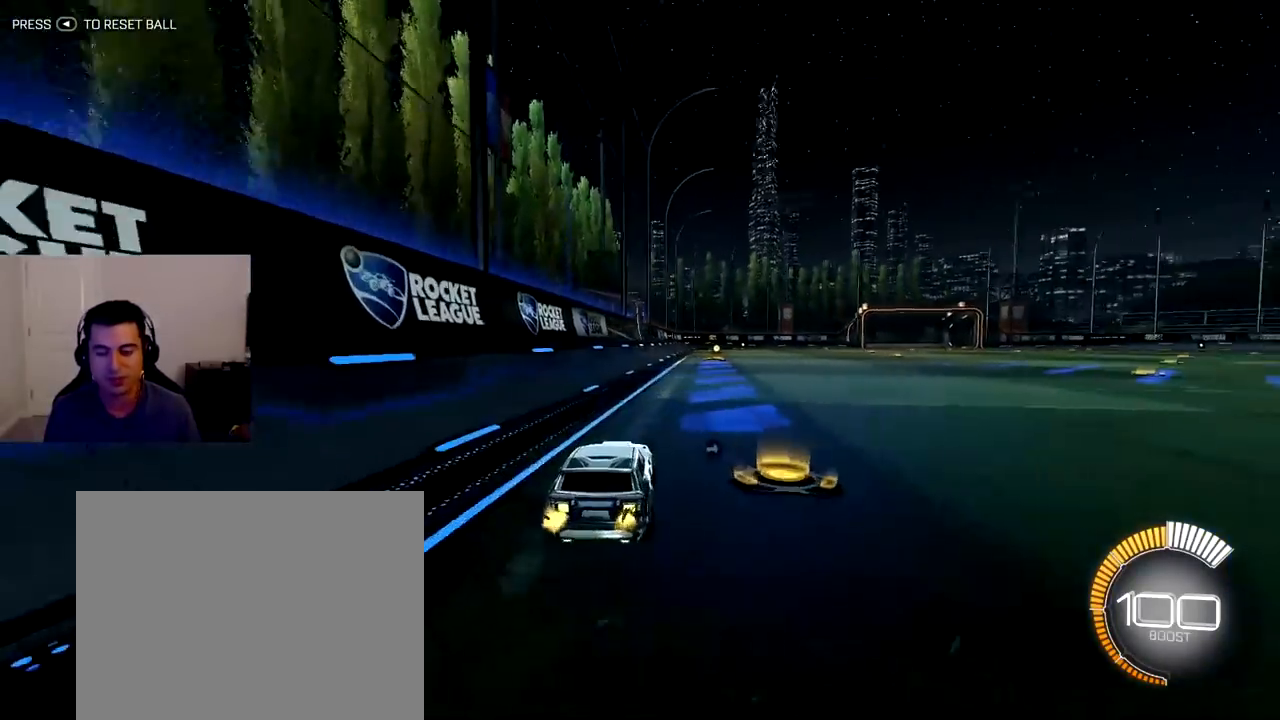
{"buttons": ["R1", "R2"], "left_stick": "down-right", "right_stick": "center", "events": [[117, "R1", "down"], [500, "left_stick", "down-right"]]}
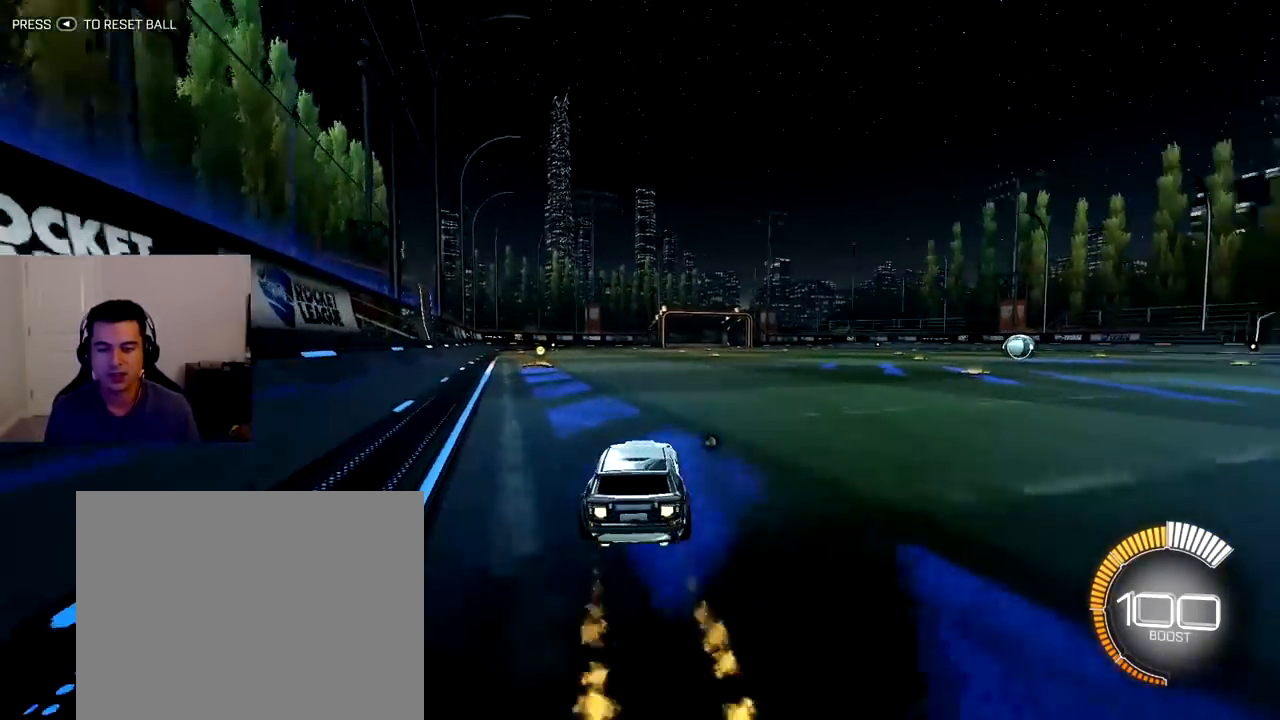
{"buttons": ["L1", "R1", "R2"], "left_stick": "down-right", "right_stick": "center", "events": [[67, "CROSS", "down"], [200, "CROSS", "up"], [200, "L1", "down"], [217, "left_stick", "up-left"], [250, "CROSS", "down"], [367, "CROSS", "up"], [367, "left_stick", "down-right"]]}
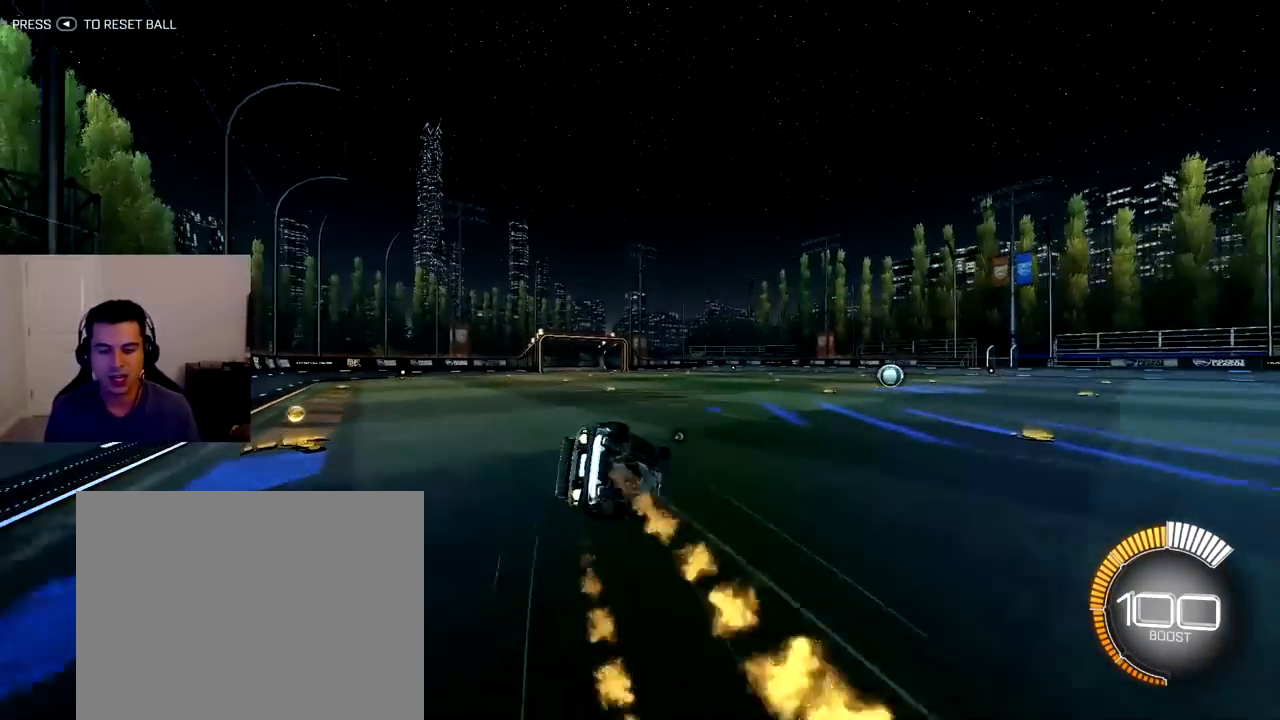
{"buttons": ["L1", "R2"], "left_stick": "down-left", "right_stick": "center", "events": [[350, "R1", "up"], [350, "left_stick", "down-left"]]}
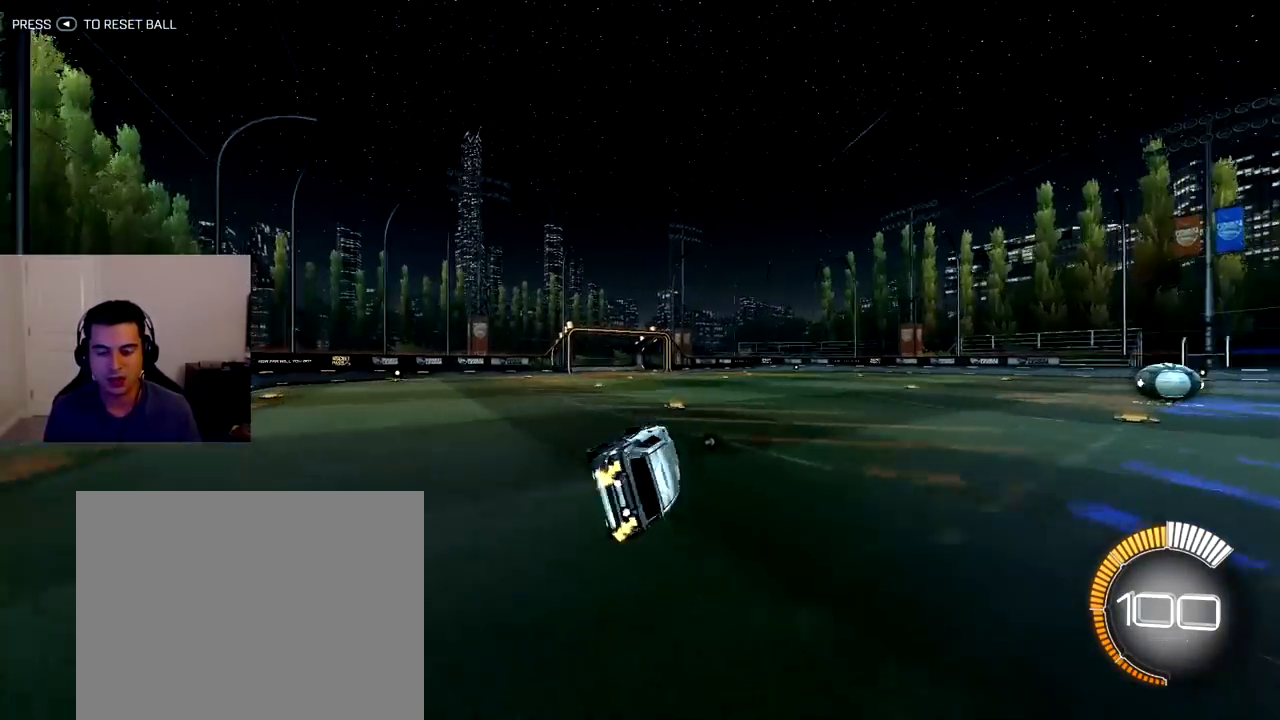
{"buttons": ["CROSS", "L1", "R2"], "left_stick": "down", "right_stick": "center", "events": [[33, "left_stick", "center"], [367, "left_stick", "down"], [483, "CROSS", "down"]]}
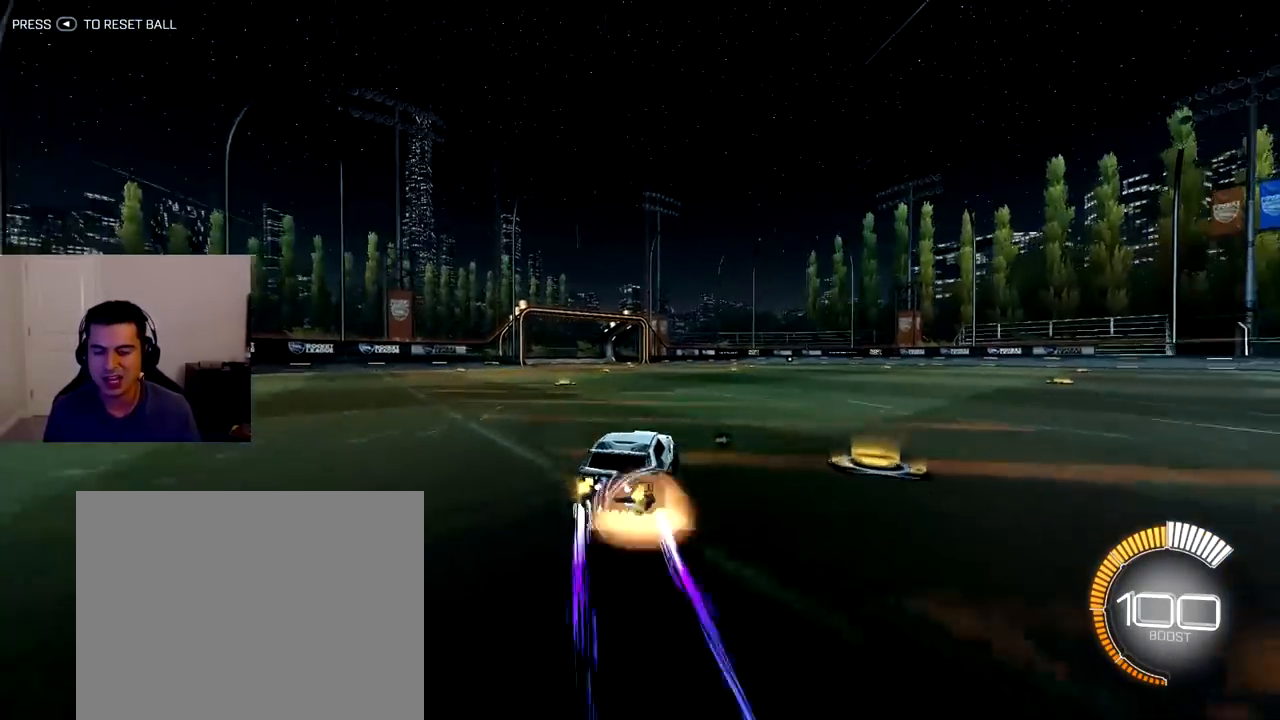
{"buttons": ["L1", "R2"], "left_stick": "down", "right_stick": "center", "events": [[100, "CROSS", "up"], [100, "left_stick", "up-left"], [167, "CROSS", "down"], [250, "left_stick", "down-right"], [283, "CROSS", "up"], [483, "left_stick", "down"]]}
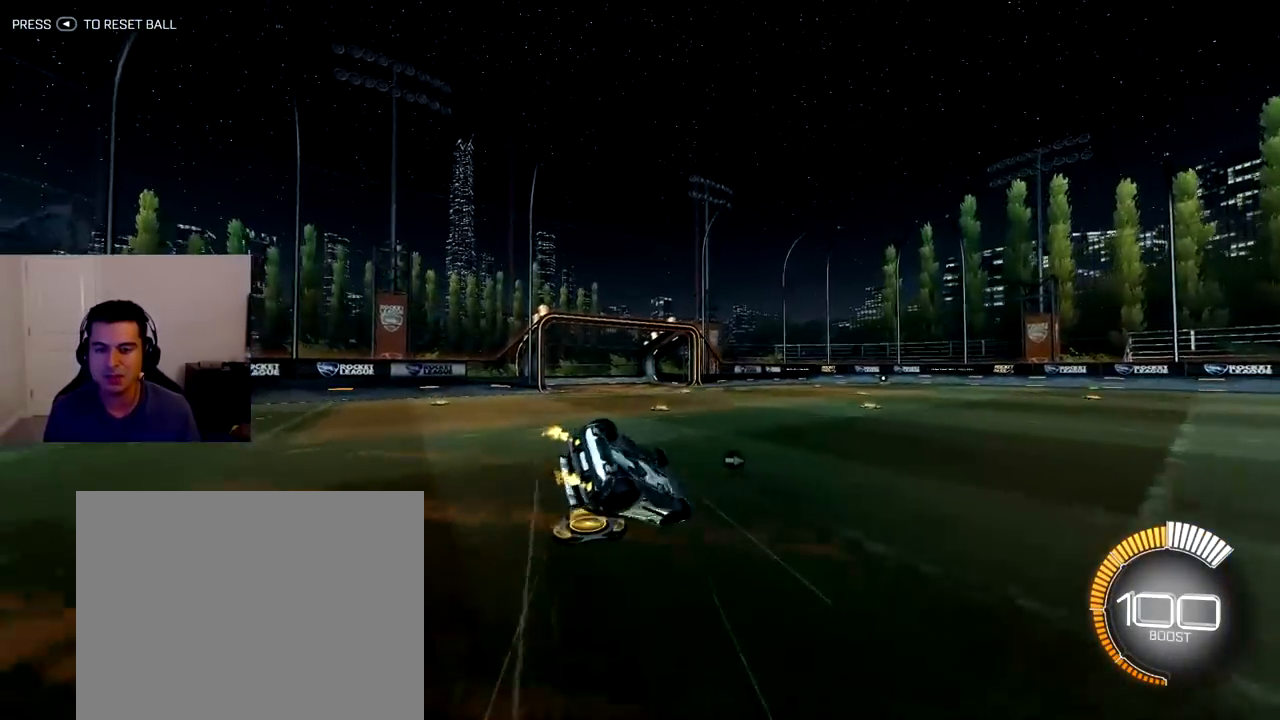
{"buttons": ["L1", "R2"], "left_stick": "down", "right_stick": "center", "events": []}
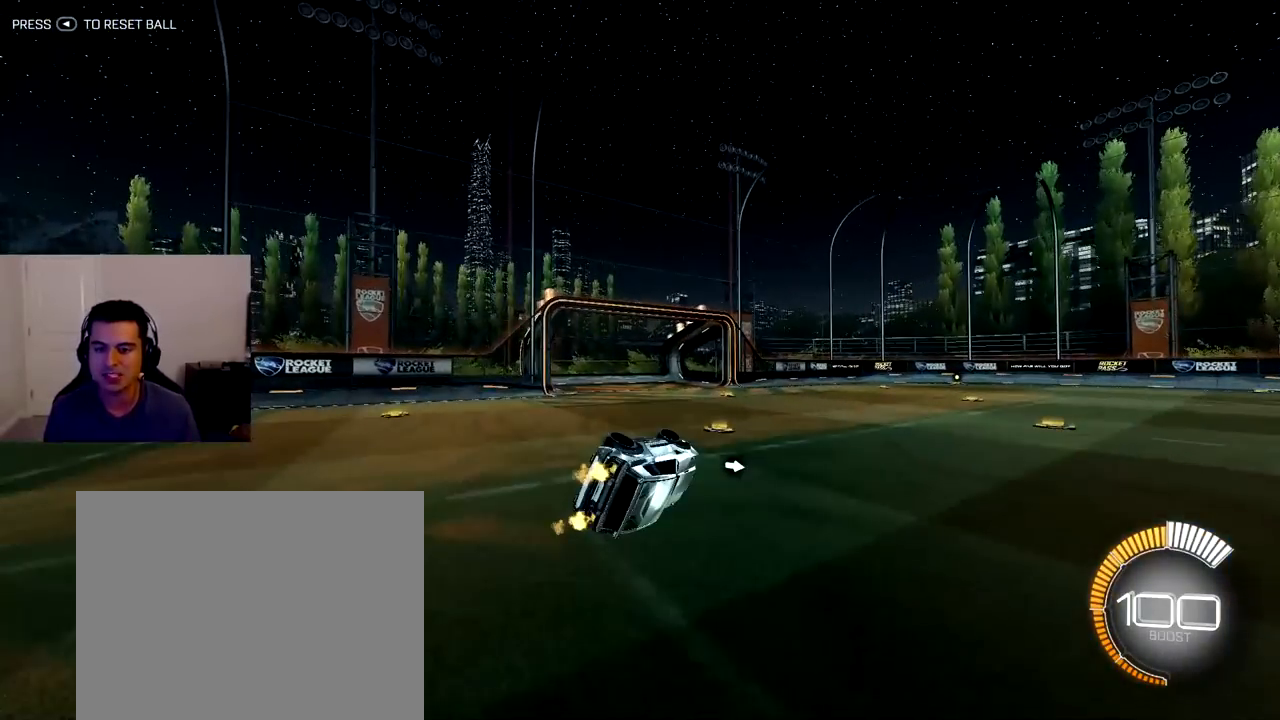
{"buttons": ["R1", "R2"], "left_stick": "down-right", "right_stick": "center", "events": [[133, "L1", "up"], [133, "left_stick", "center"], [150, "R1", "down"], [350, "left_stick", "down"], [433, "left_stick", "down-right"]]}
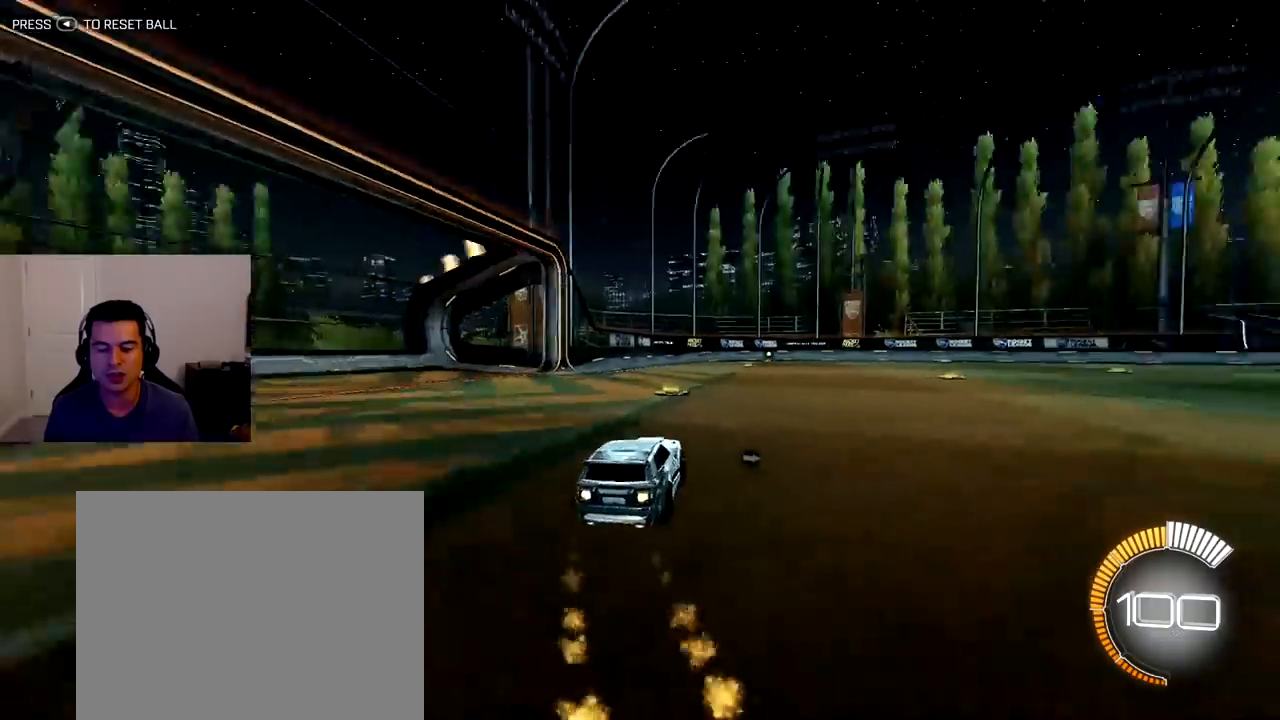
{"buttons": ["L1", "R1", "R2"], "left_stick": "down", "right_stick": "center", "events": [[100, "CROSS", "down"], [133, "L1", "down"], [200, "left_stick", "up-left"], [217, "CROSS", "up"], [267, "CROSS", "down"], [350, "left_stick", "down-right"], [383, "CROSS", "up"], [500, "left_stick", "down"]]}
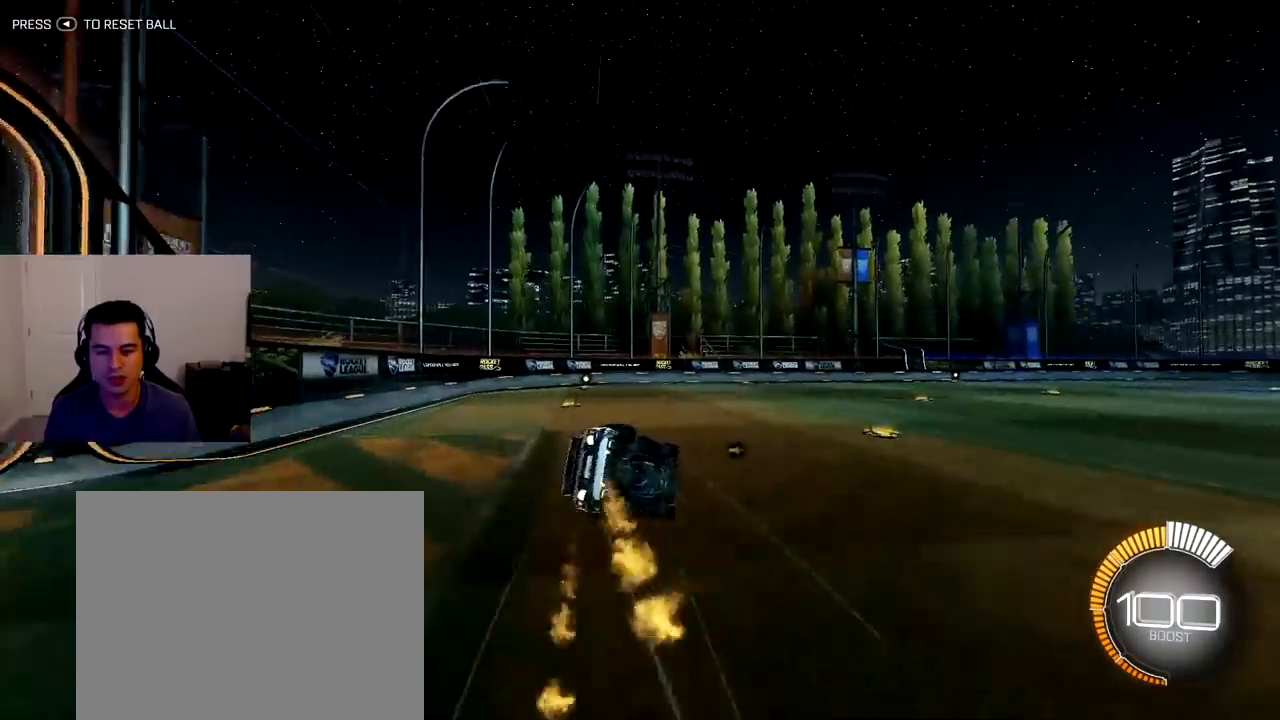
{"buttons": ["L1", "R2"], "left_stick": "down-left", "right_stick": "center", "events": [[417, "R1", "up"], [450, "left_stick", "down-left"]]}
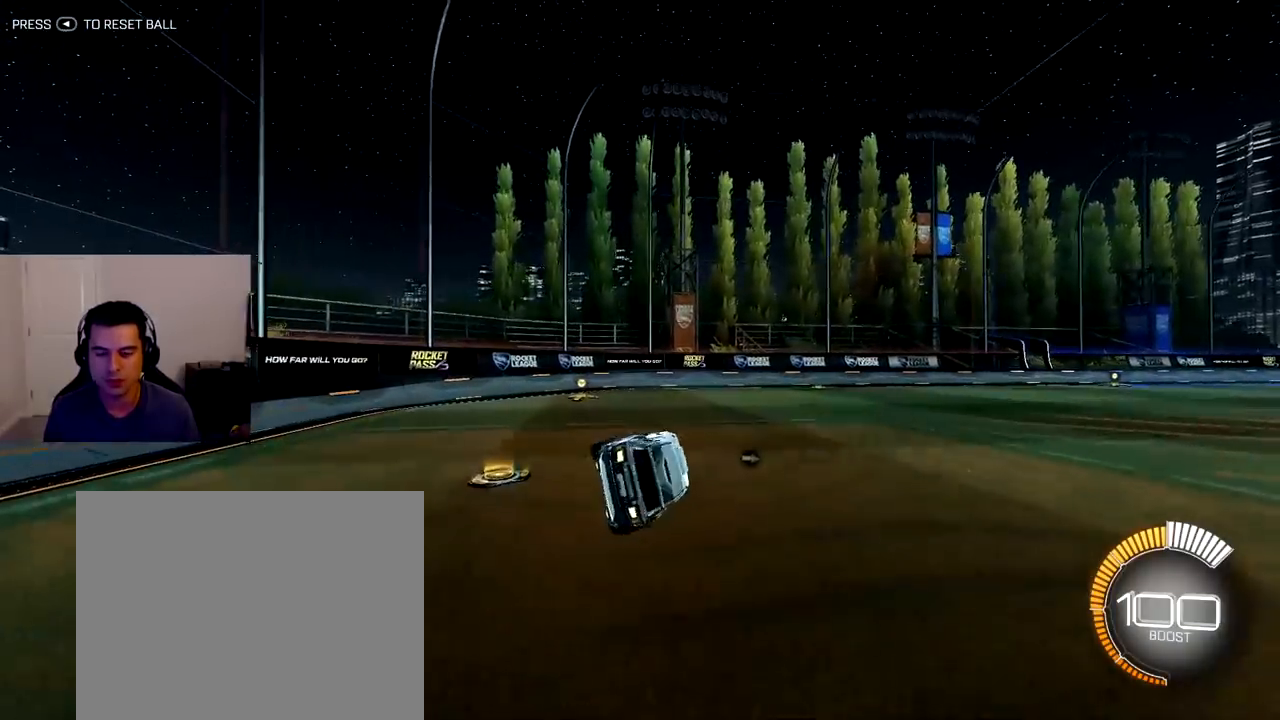
{"buttons": ["R1", "R2"], "left_stick": "down-right", "right_stick": "center", "events": [[100, "left_stick", "center"], [117, "R1", "down"], [150, "L1", "up"], [467, "left_stick", "down-right"]]}
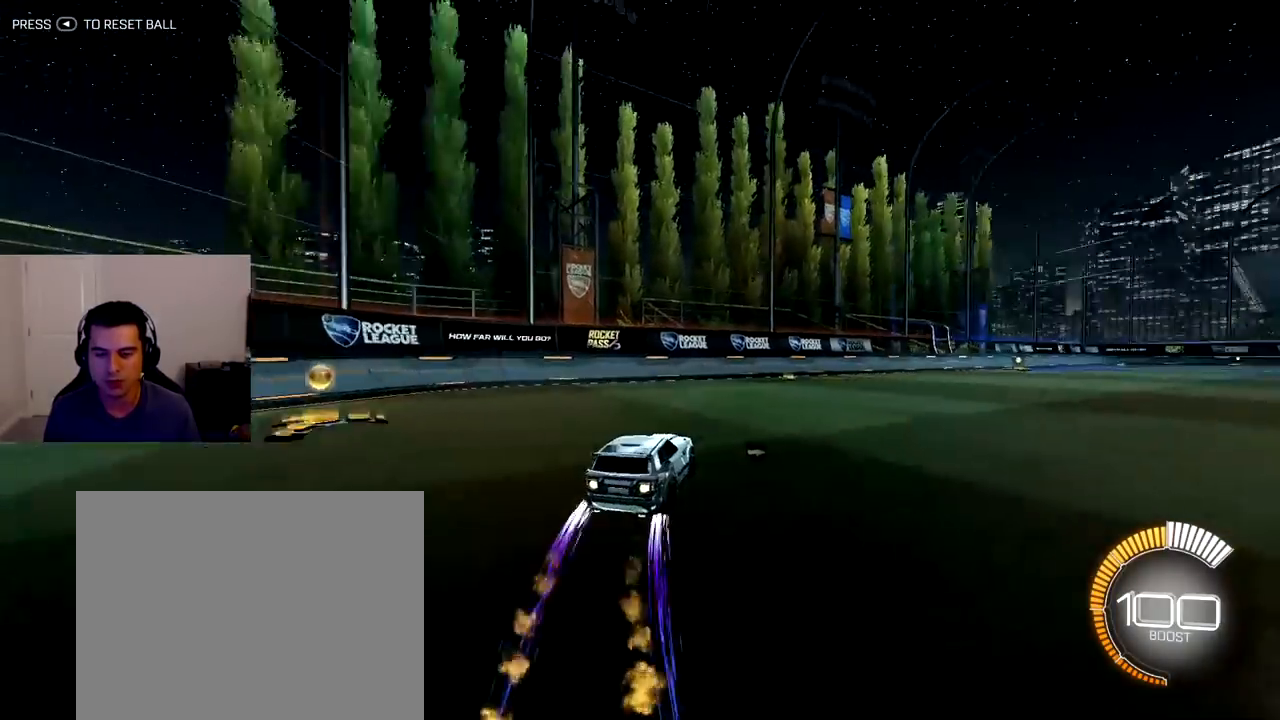
{"buttons": ["CROSS", "L1", "R1", "R2"], "left_stick": "up-left", "right_stick": "center", "events": [[317, "CROSS", "down"], [433, "CROSS", "up"], [433, "left_stick", "up-left"], [450, "L1", "down"], [483, "CROSS", "down"]]}
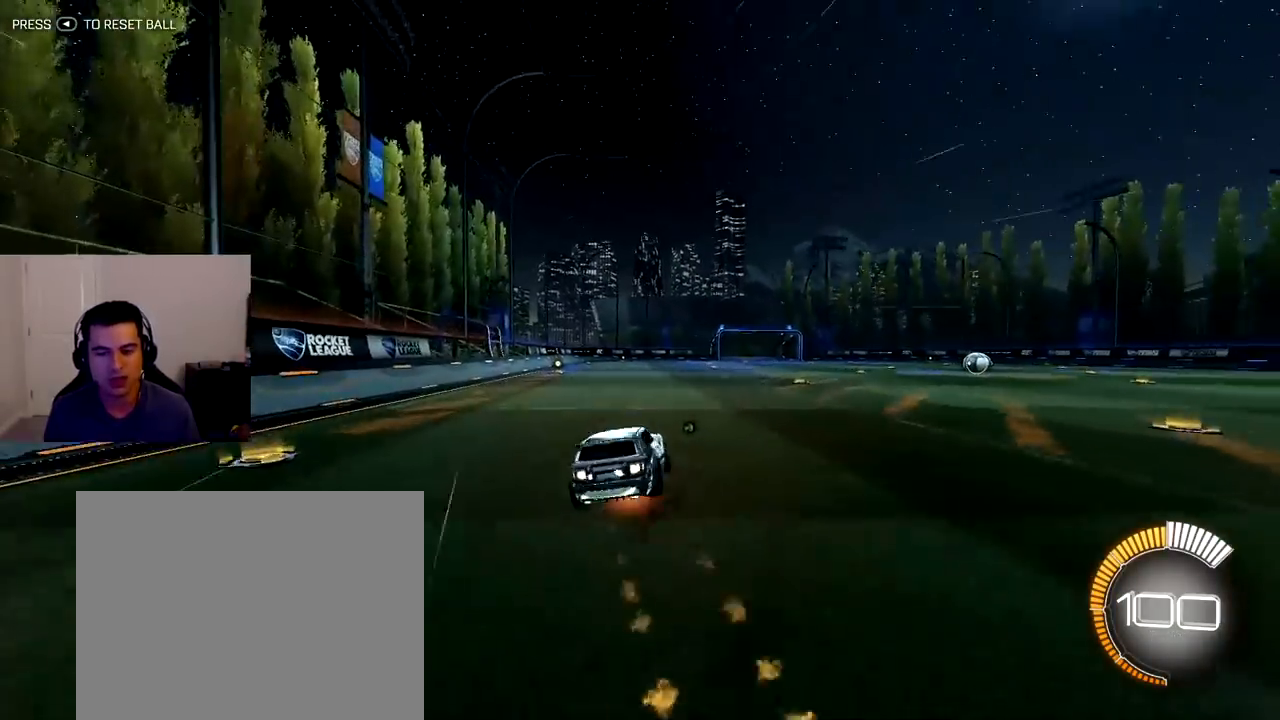
{"buttons": ["L1", "R2"], "left_stick": "down-left", "right_stick": "center"}
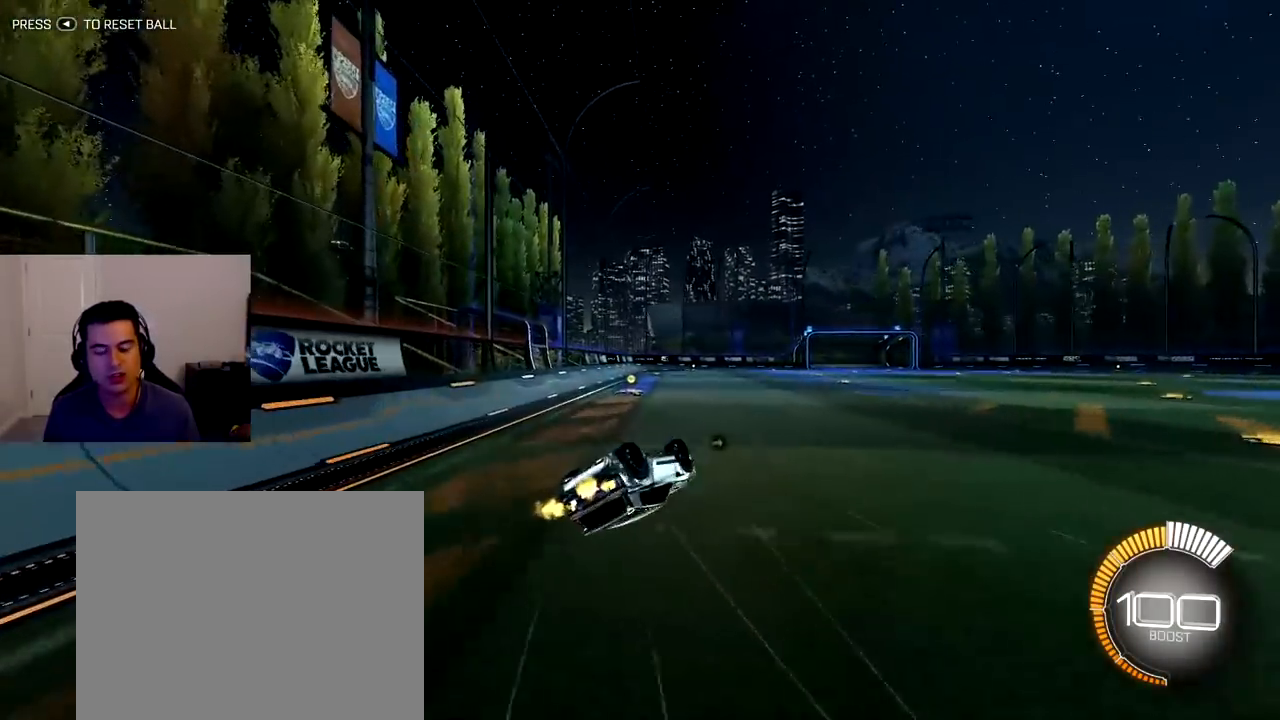
{"buttons": ["R2"], "left_stick": "down-right", "right_stick": "center", "events": [[233, "R1", "down"], [333, "L1", "up"], [383, "R1", "up"], [383, "left_stick", "center"], [450, "left_stick", "down-right"]]}
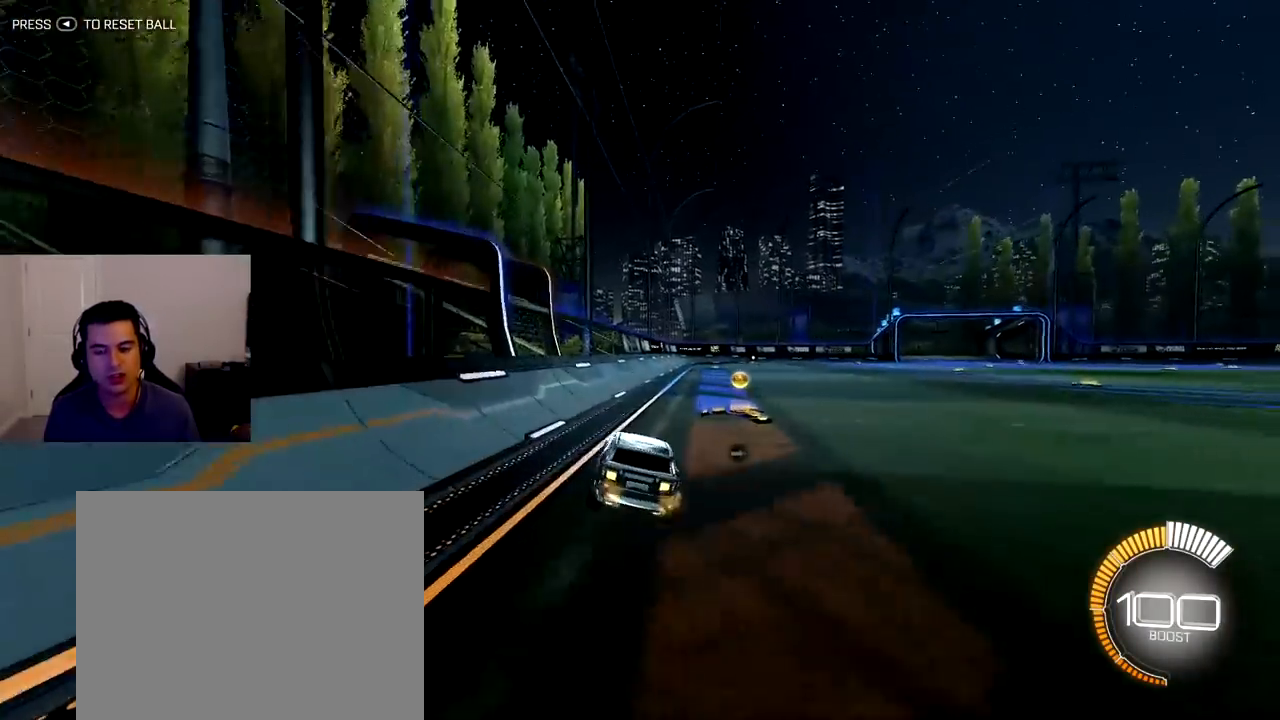
{"buttons": ["R2"], "left_stick": "left", "right_stick": "center", "events": [[183, "left_stick", "right"], [283, "left_stick", "down-right"], [333, "CROSS", "down"], [450, "left_stick", "left"], [467, "CROSS", "up"]]}
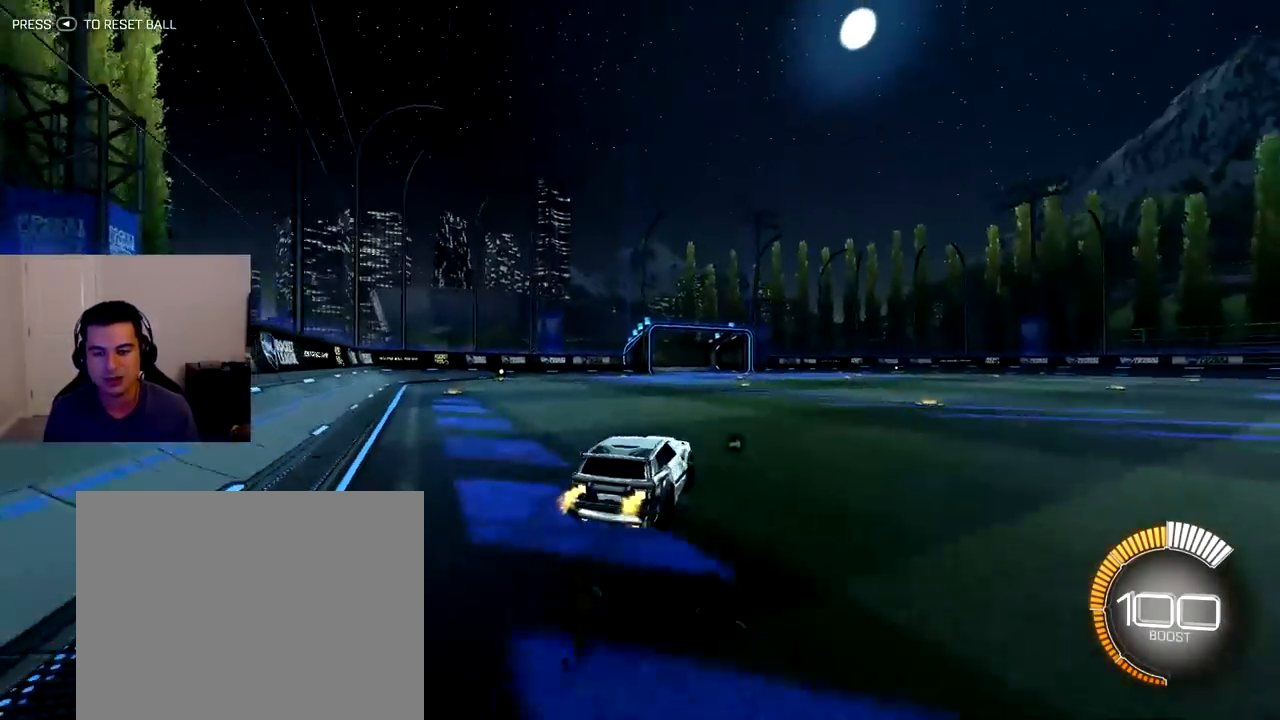
{"buttons": ["R2"], "left_stick": "center", "right_stick": "center", "events": [[33, "CROSS", "down"], [150, "CROSS", "up"], [200, "left_stick", "center"]]}
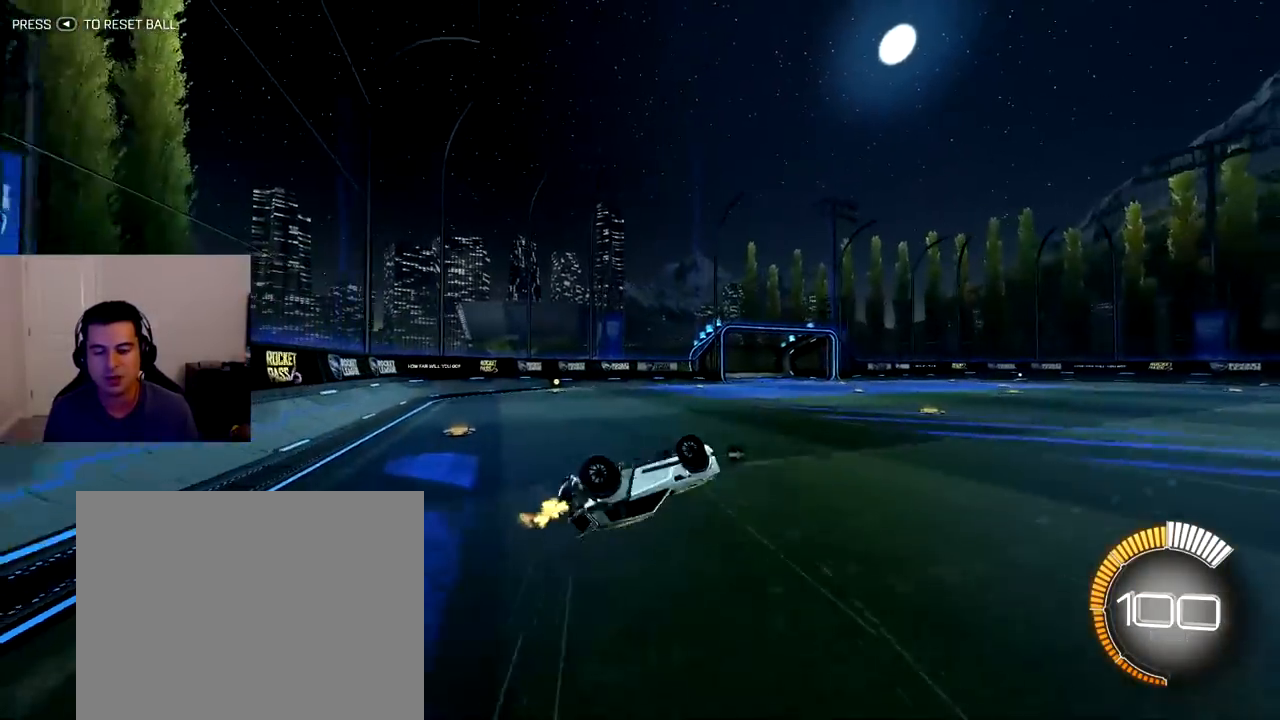
{"buttons": ["R2"], "left_stick": "center", "right_stick": "center", "events": [[50, "left_stick", "up-left"], [200, "left_stick", "center"]]}
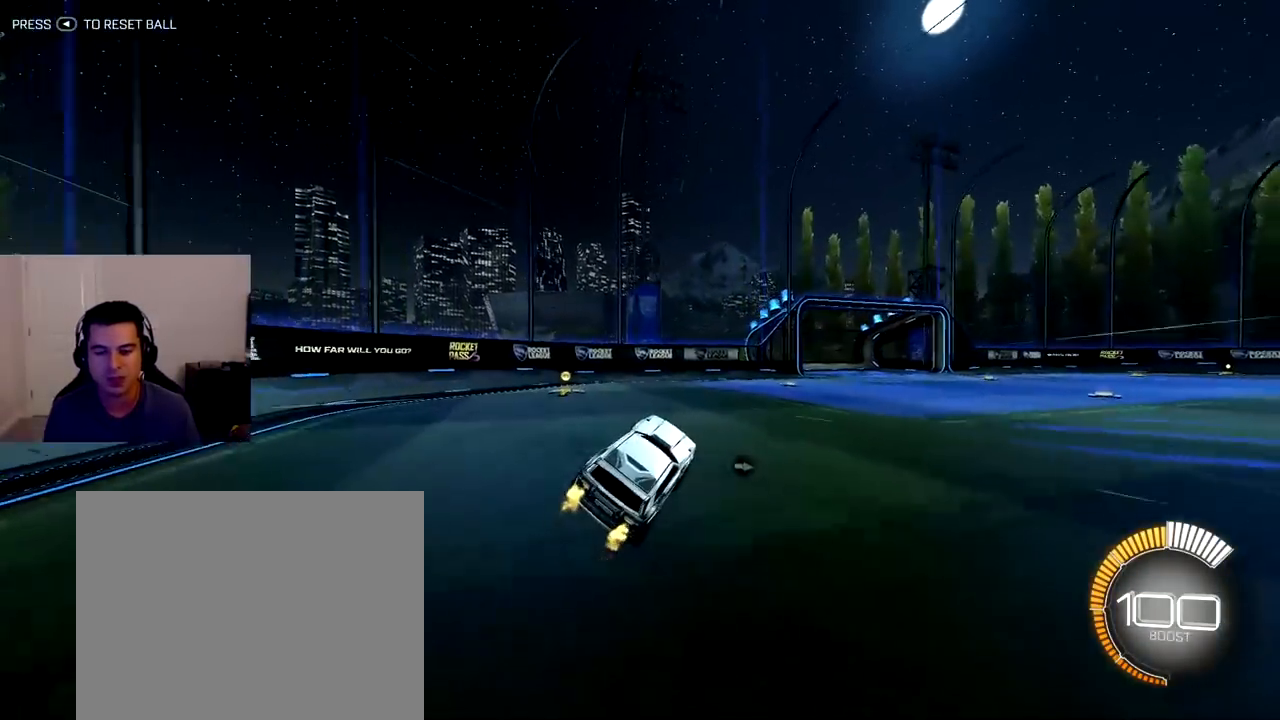
{"buttons": ["R2"], "left_stick": "right", "right_stick": "center", "events": [[133, "left_stick", "right"]]}
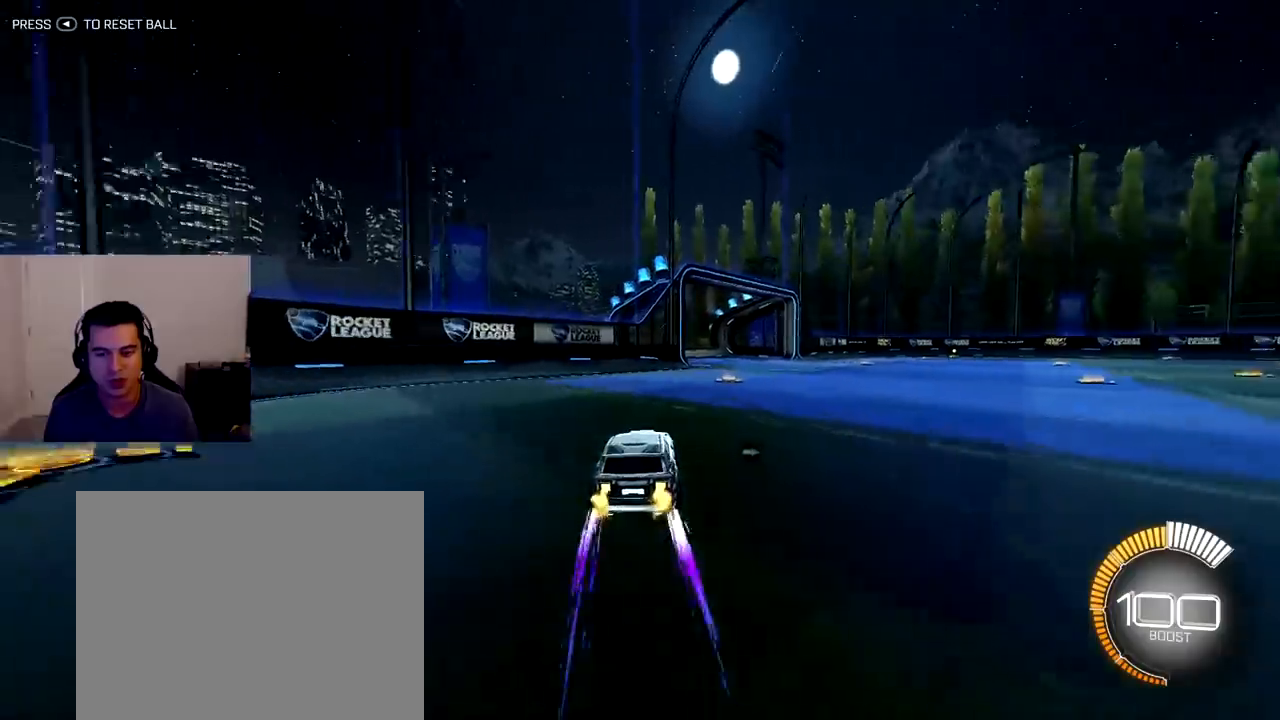
{"buttons": ["CROSS", "L1", "R2"], "left_stick": "up", "right_stick": "center", "events": [[400, "CROSS", "down"], [467, "L1", "down"], [500, "left_stick", "up"]]}